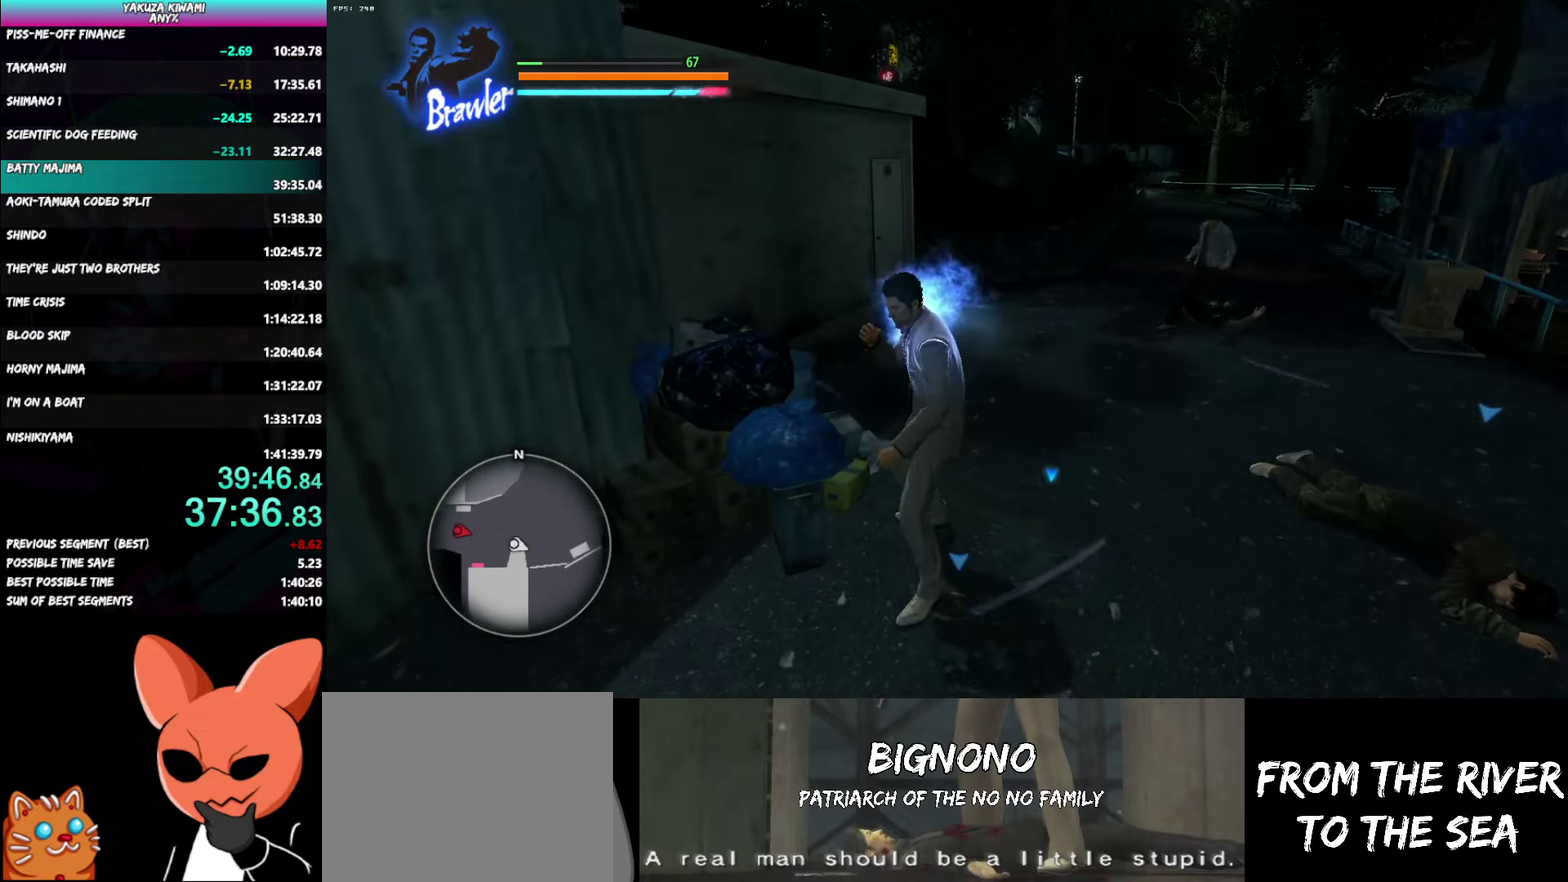
Gameplay with a controller (Xbox layout); each line is a JSON object with the inputs held at the frame after it. "events" lists button and stick changes between this image and that frame as [ms after this image, input, new state], when the widget could be followed in between. Not read: START.
{"buttons": [], "left_stick": "up-right", "right_stick": "center"}
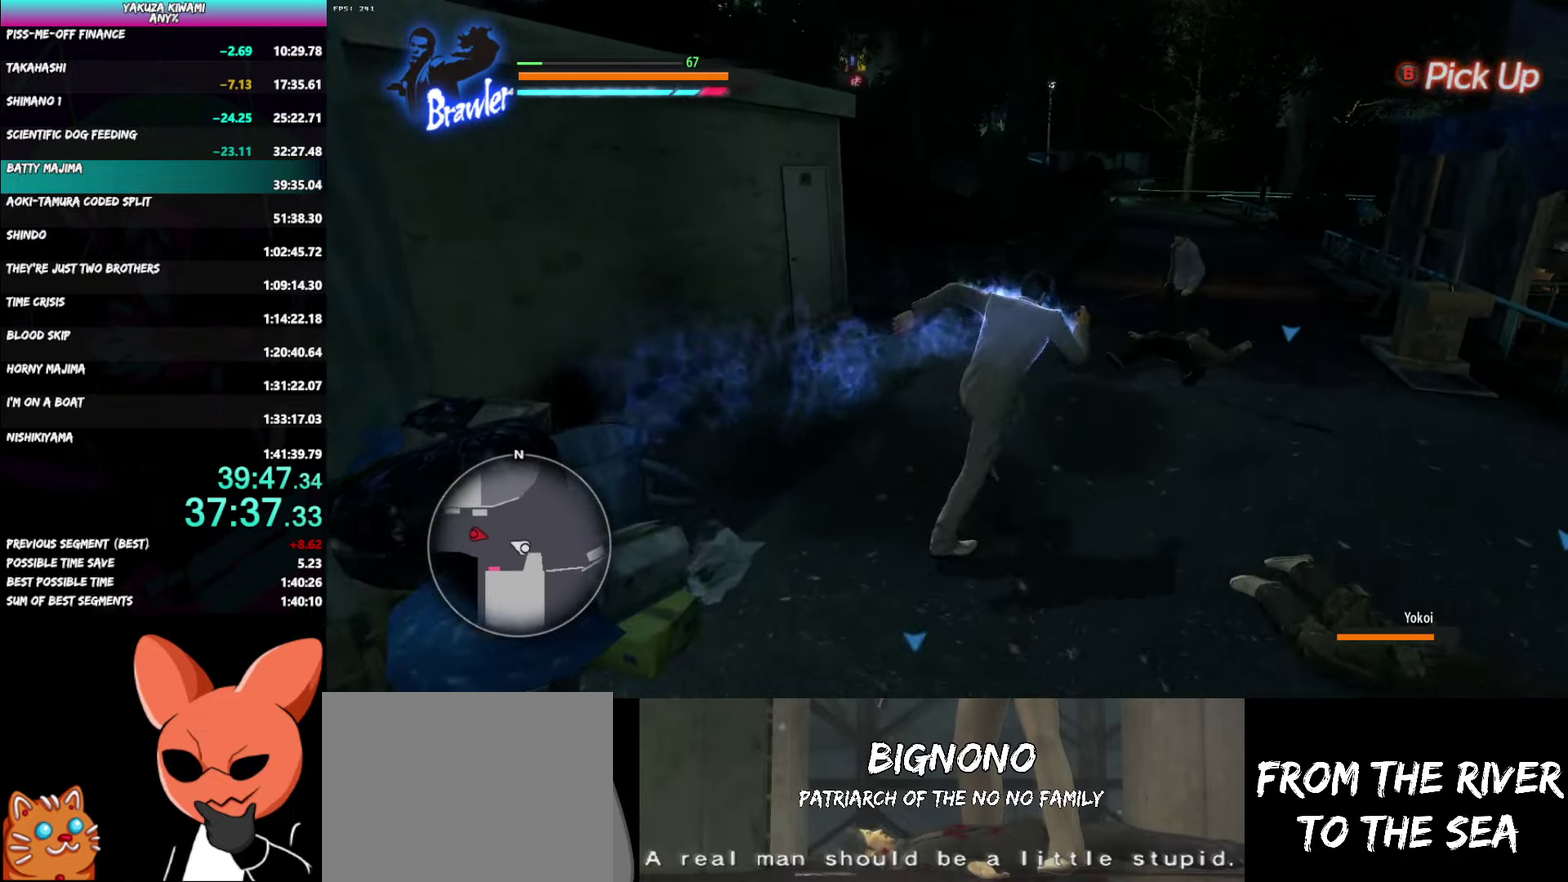
{"buttons": [], "left_stick": "up", "right_stick": "center"}
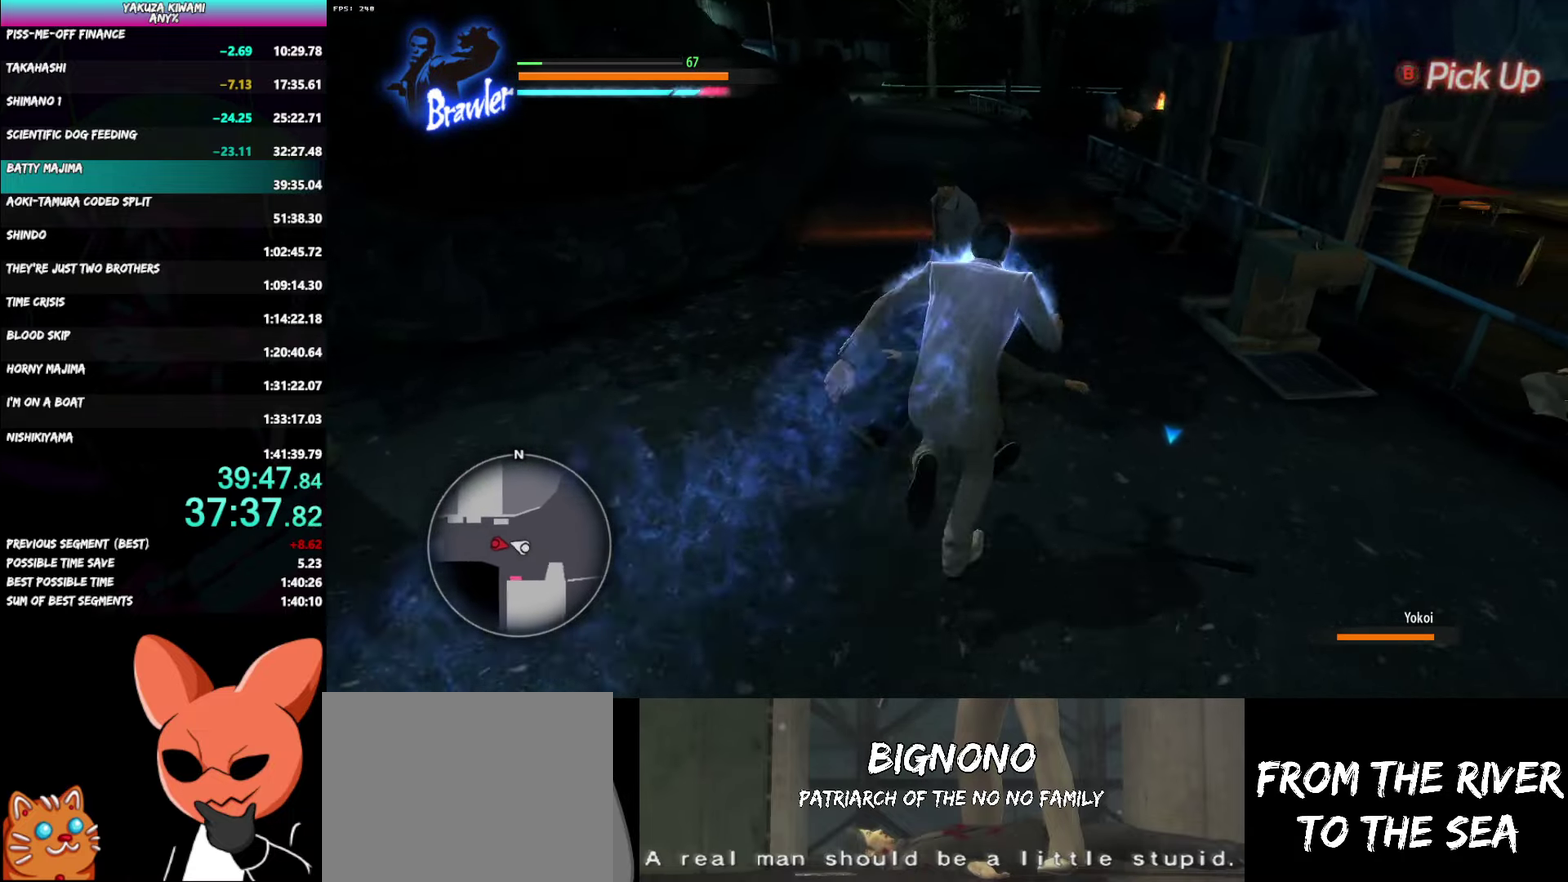
{"buttons": ["Y", "R1"], "left_stick": "up-left", "right_stick": "center"}
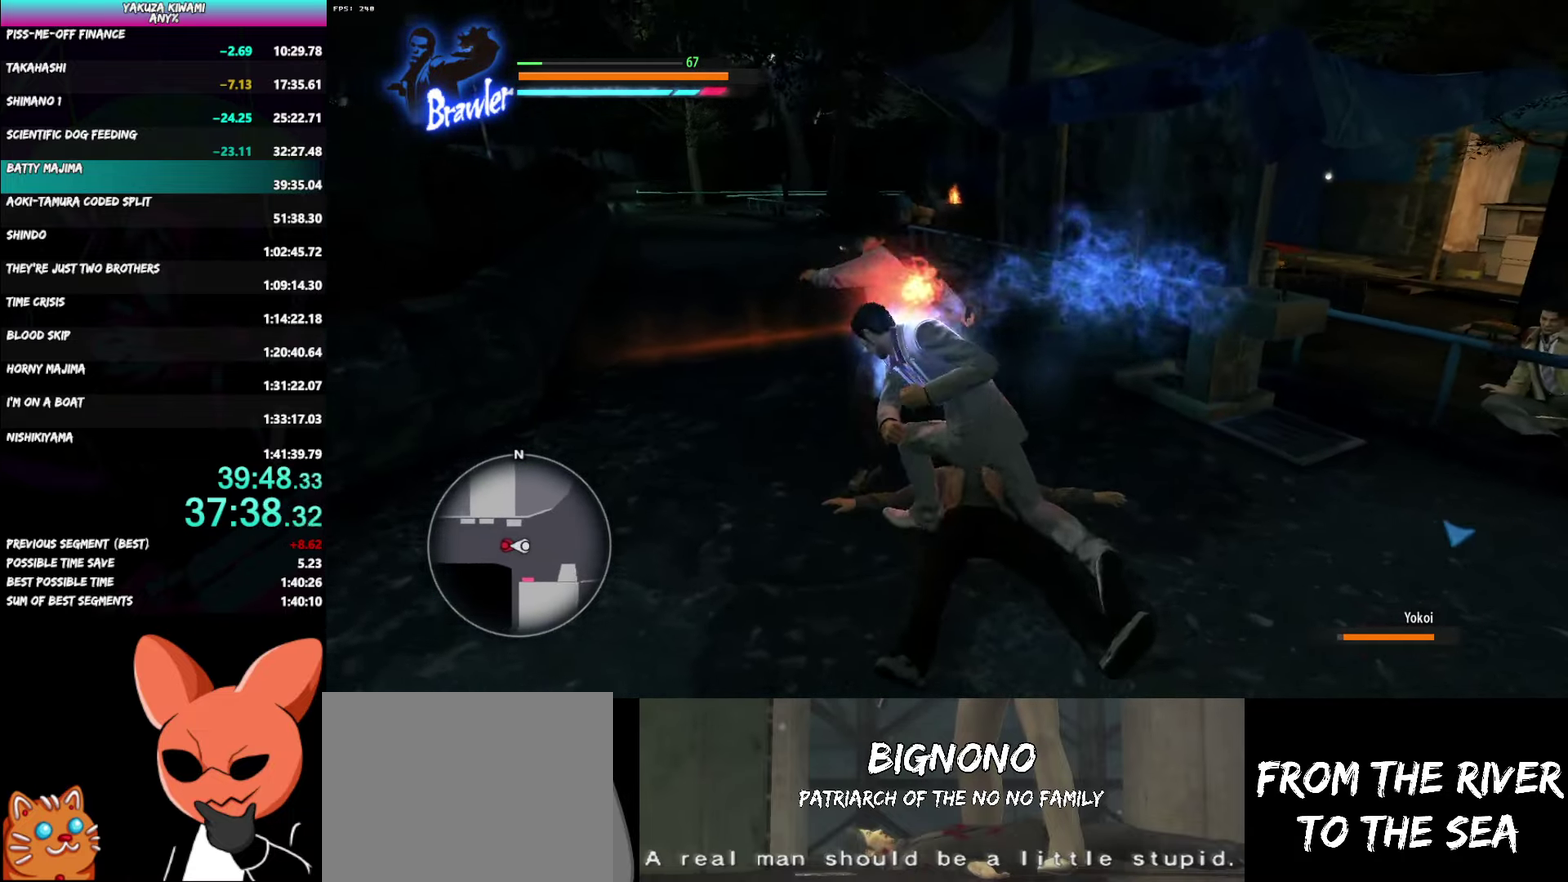
{"buttons": ["Y", "R1"], "left_stick": "up-left", "right_stick": "center"}
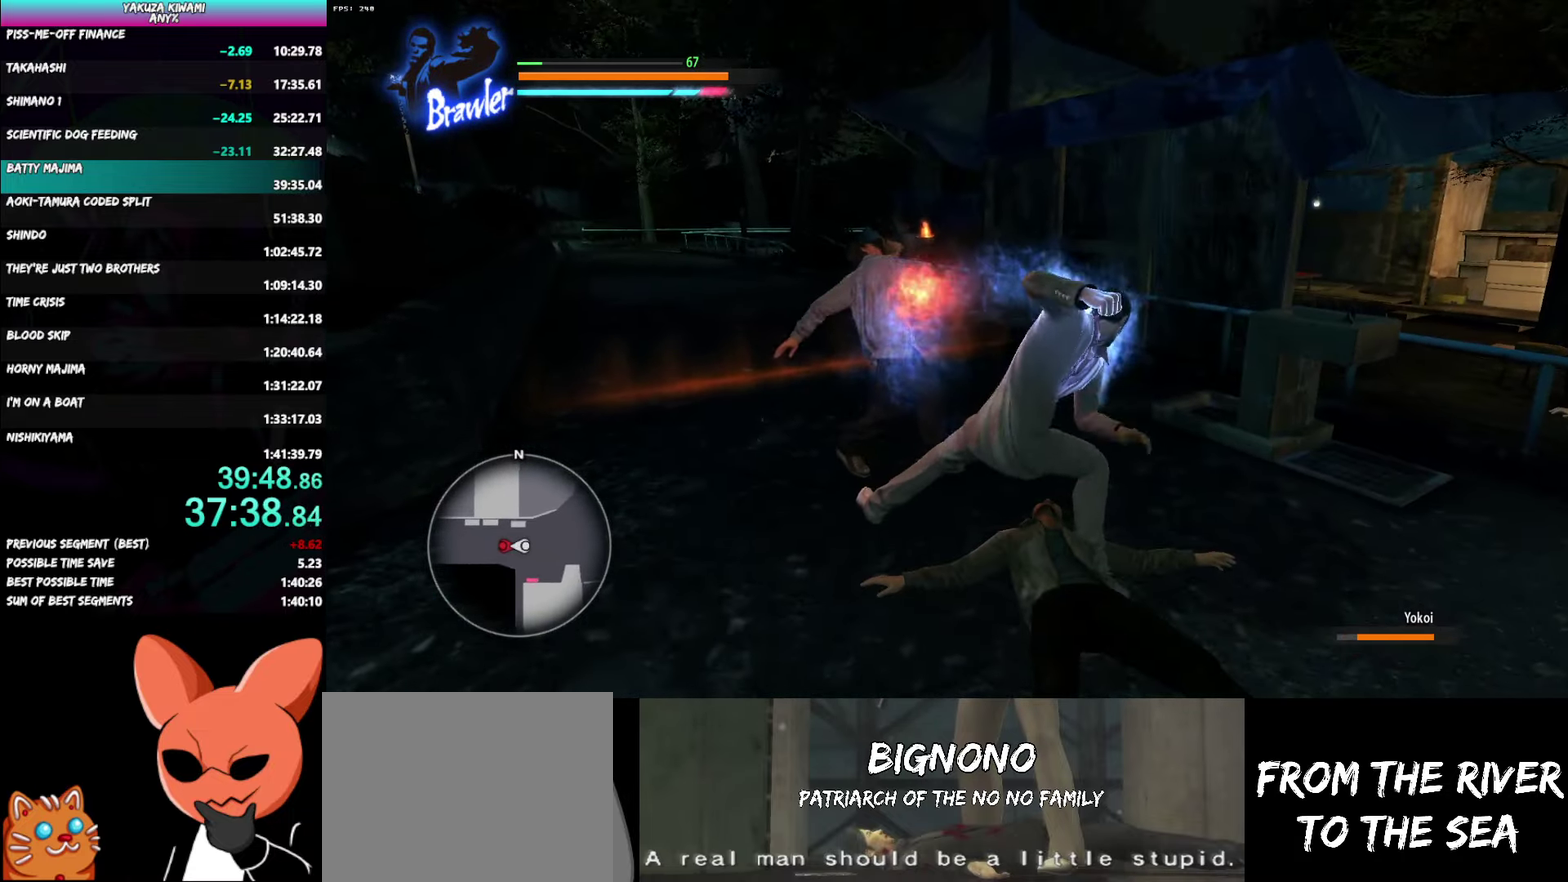
{"buttons": ["R1"], "left_stick": "up-left", "right_stick": "center"}
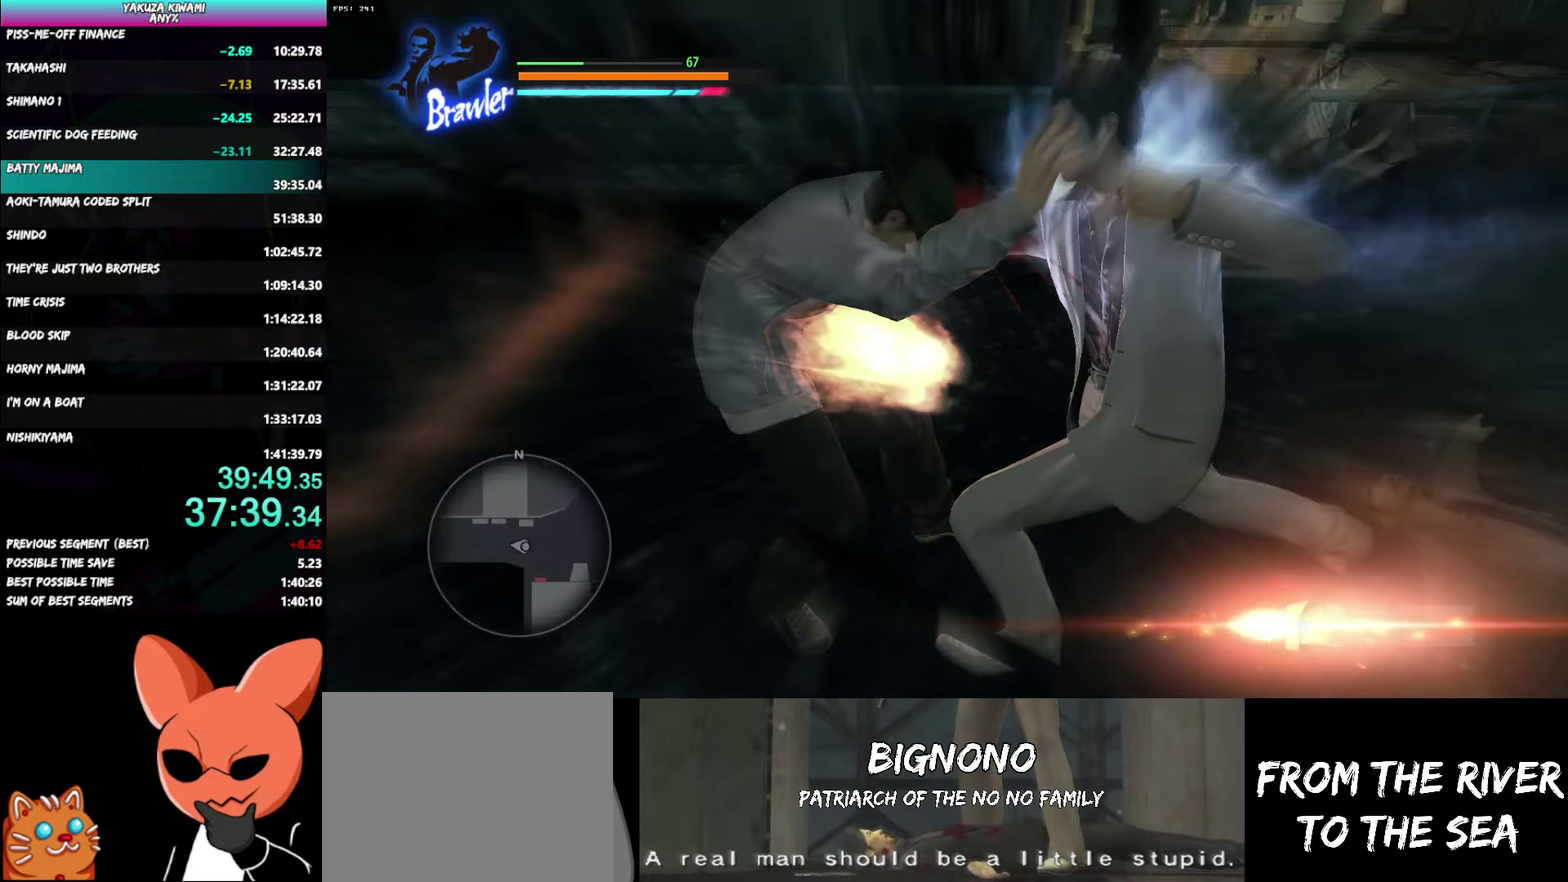
{"buttons": [], "left_stick": "center", "right_stick": "center"}
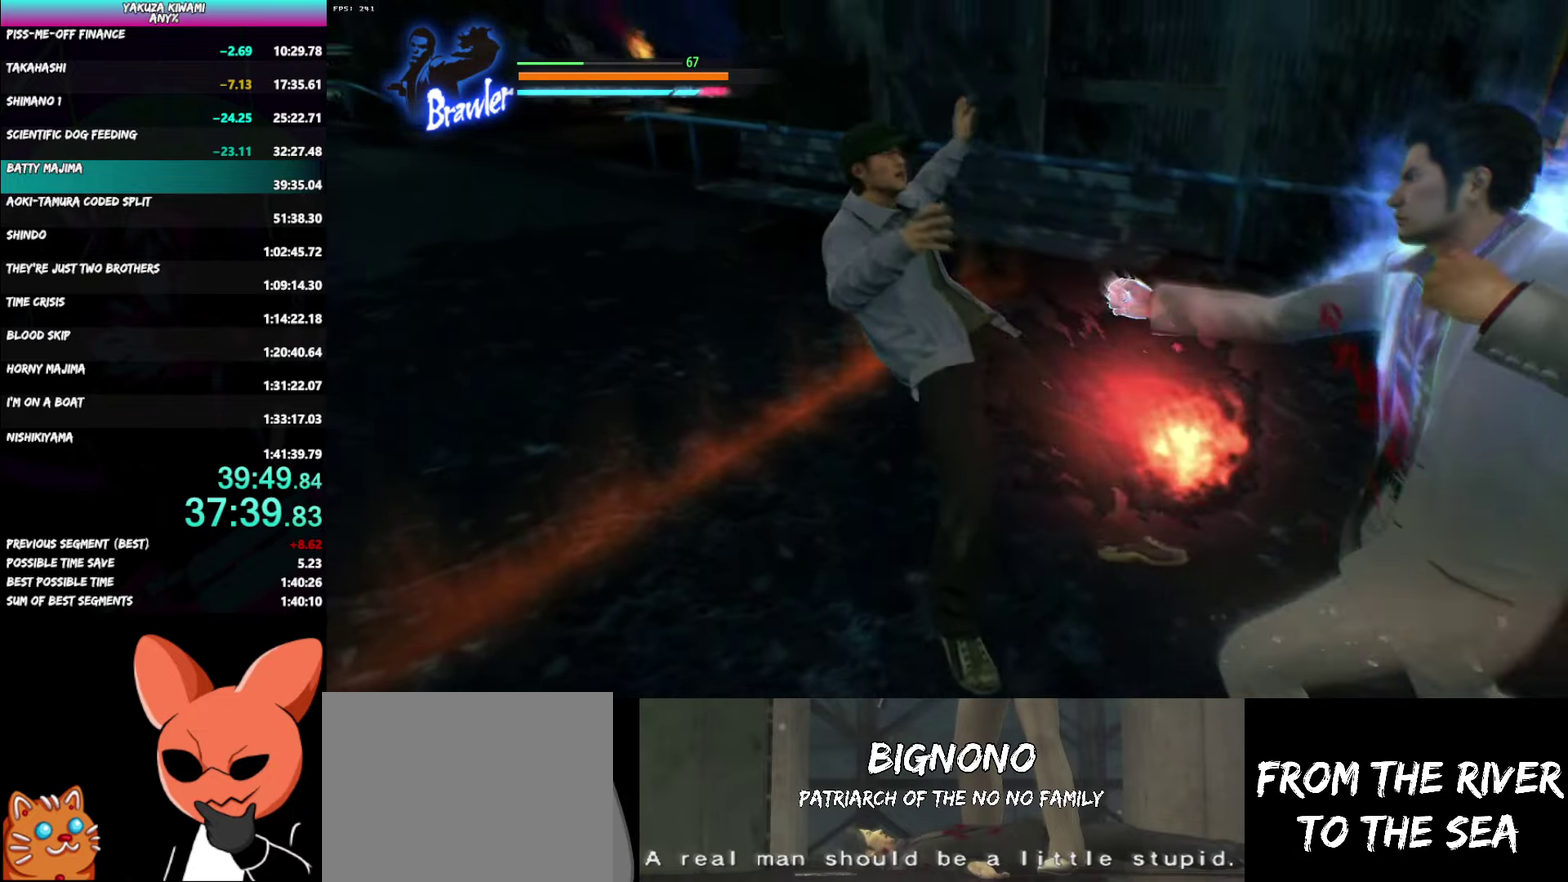
{"buttons": [], "left_stick": "center", "right_stick": "center", "events": []}
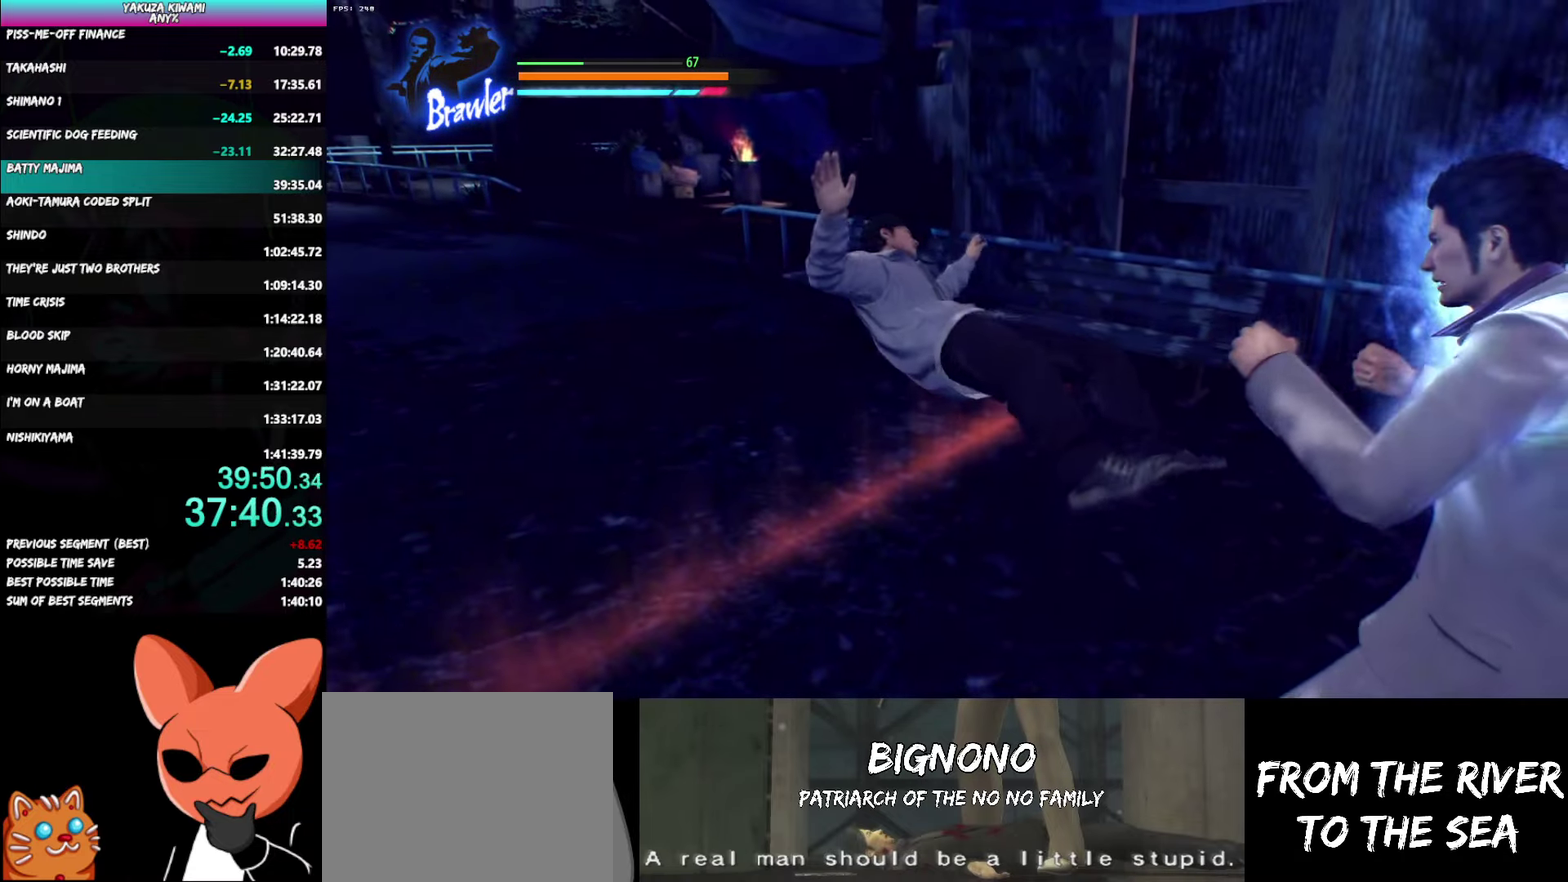
{"buttons": [], "left_stick": "center", "right_stick": "center", "events": []}
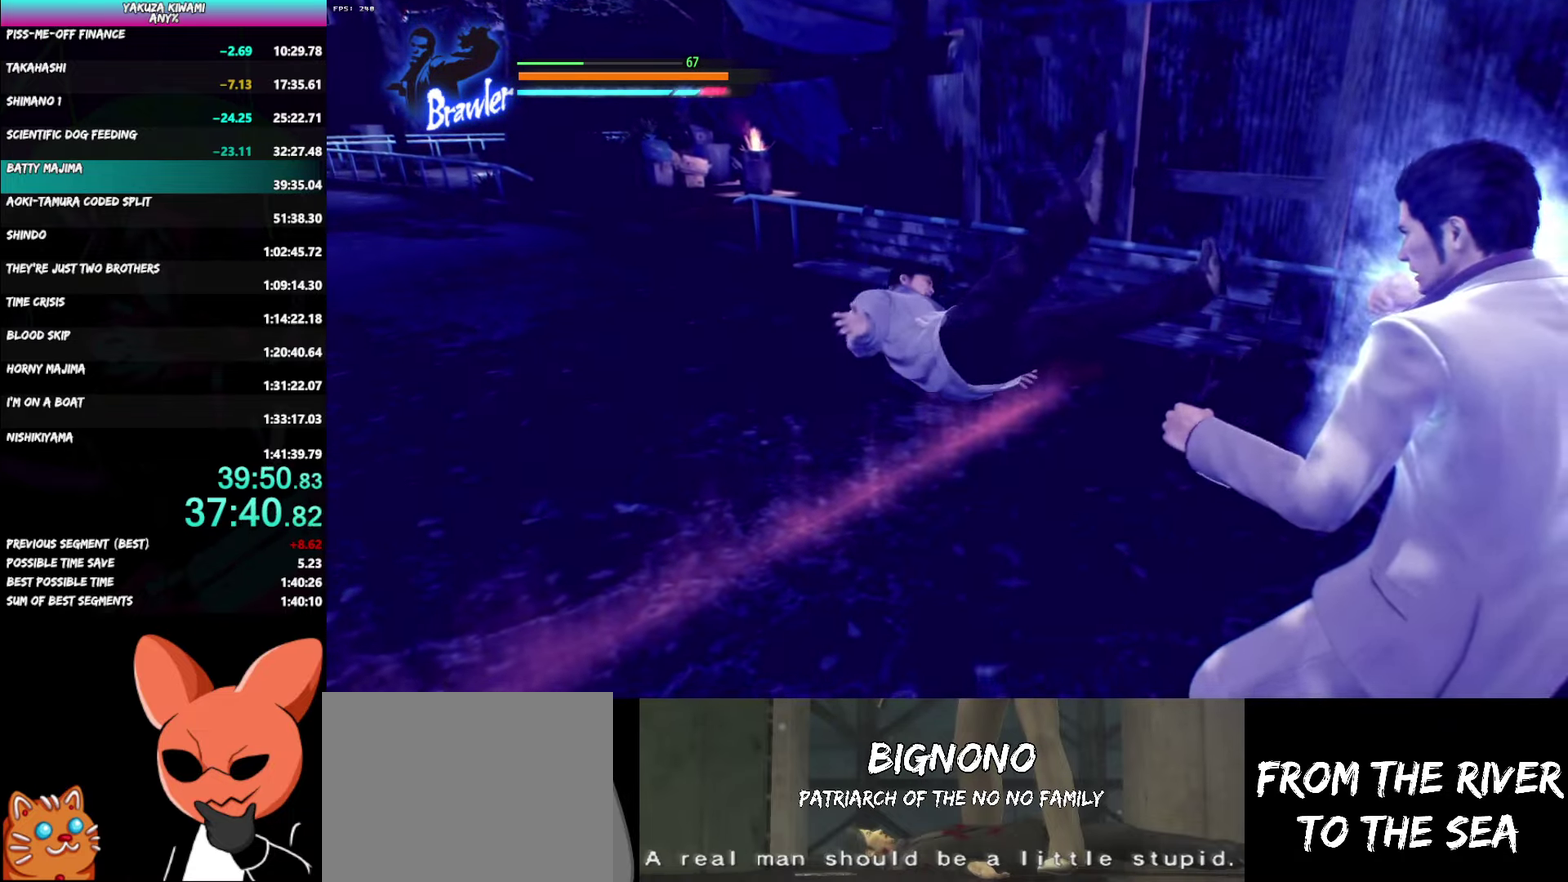
{"buttons": [], "left_stick": "center", "right_stick": "center", "events": []}